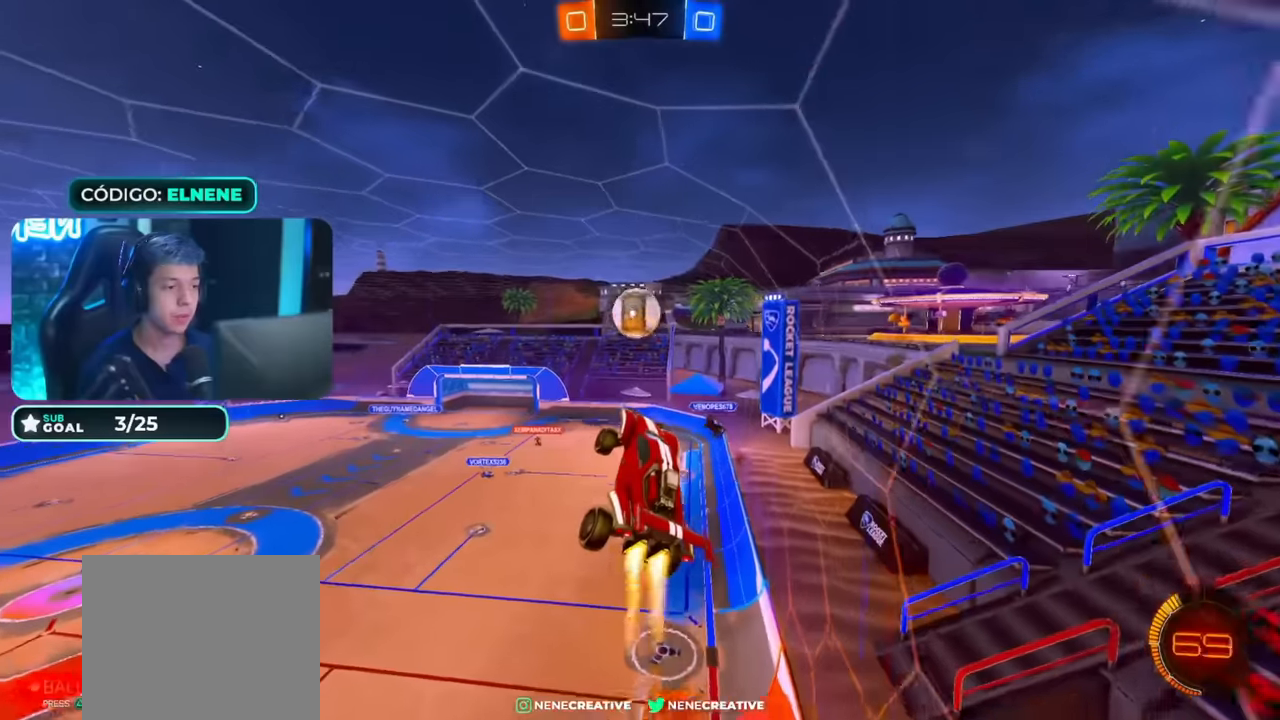
Gameplay with a controller (PlayStation layout); each line is a JSON object with the inputs held at the frame after it. "events" lists button and stick changes between this image and that frame as [ms after this image, input, new state], when the widget could be followed in between.
{"buttons": ["CIRCLE", "R2"], "left_stick": "down", "right_stick": "center", "events": [[34, "CIRCLE", "up"], [184, "left_stick", "up"], [217, "CROSS", "down"], [284, "CROSS", "up"], [284, "left_stick", "down"], [484, "CIRCLE", "down"]]}
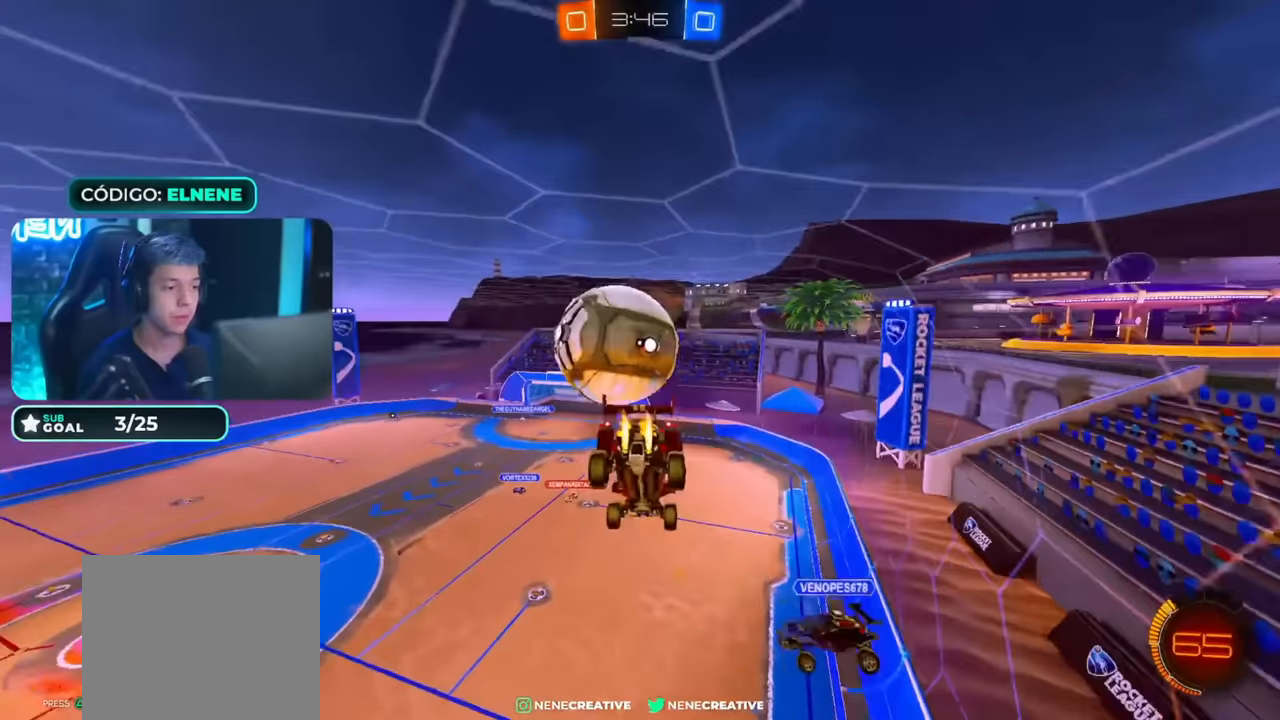
{"buttons": [], "left_stick": "down-right", "right_stick": "center", "events": [[184, "CIRCLE", "up"], [284, "left_stick", "down-right"], [317, "R2", "up"]]}
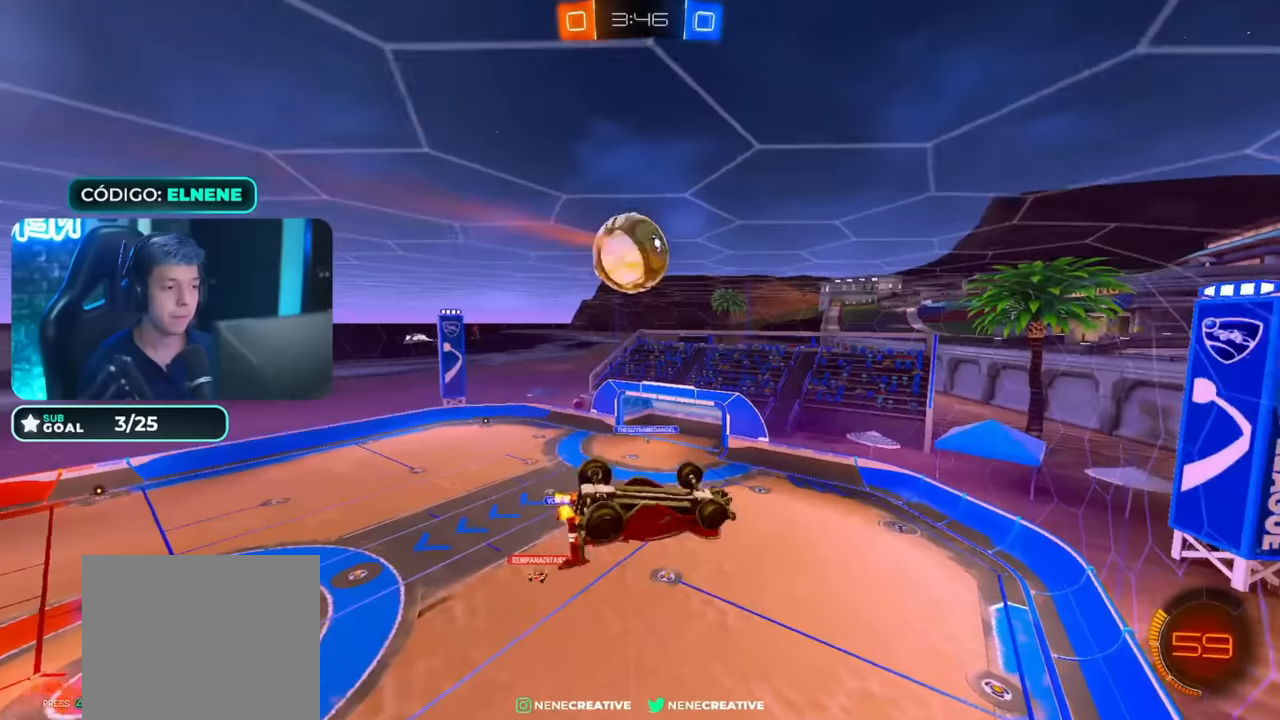
{"buttons": ["CIRCLE", "L2", "R2"], "left_stick": "right", "right_stick": "center", "events": [[34, "left_stick", "right"], [284, "left_stick", "down-right"], [334, "R2", "down"], [367, "CIRCLE", "down"], [367, "L2", "down"], [484, "left_stick", "right"]]}
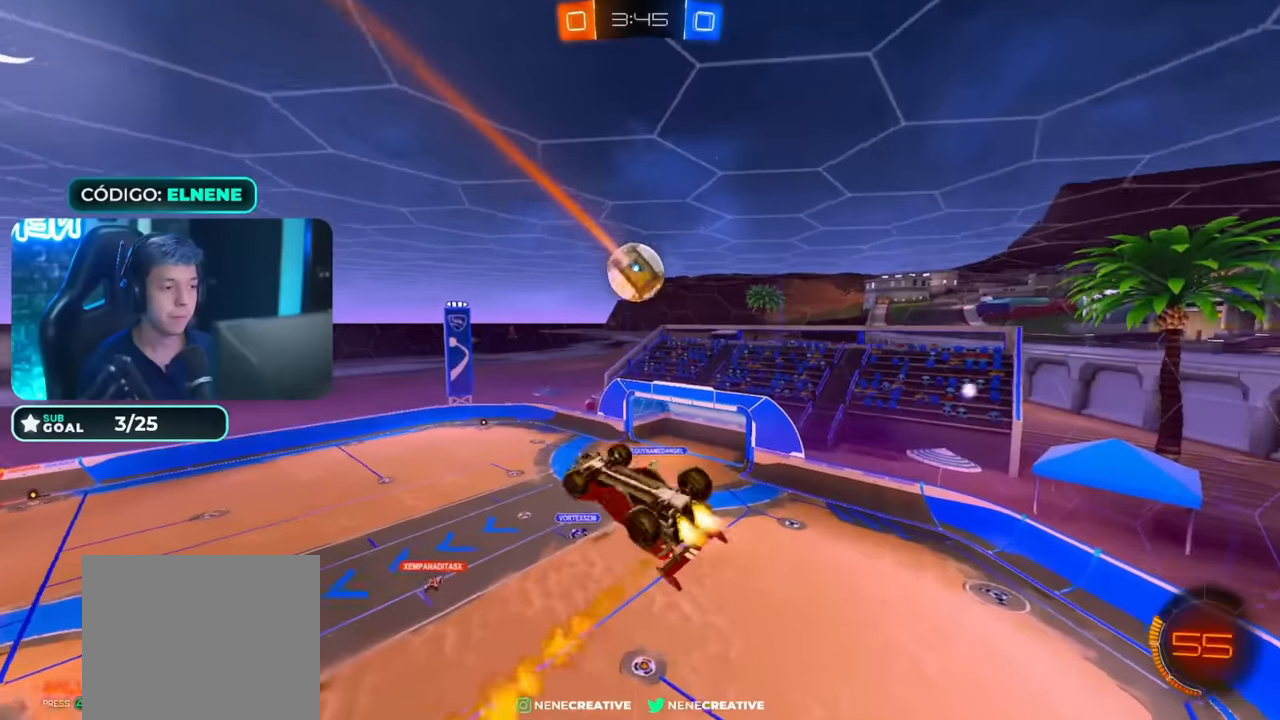
{"buttons": ["CIRCLE", "L2", "R2"], "left_stick": "right", "right_stick": "center", "events": []}
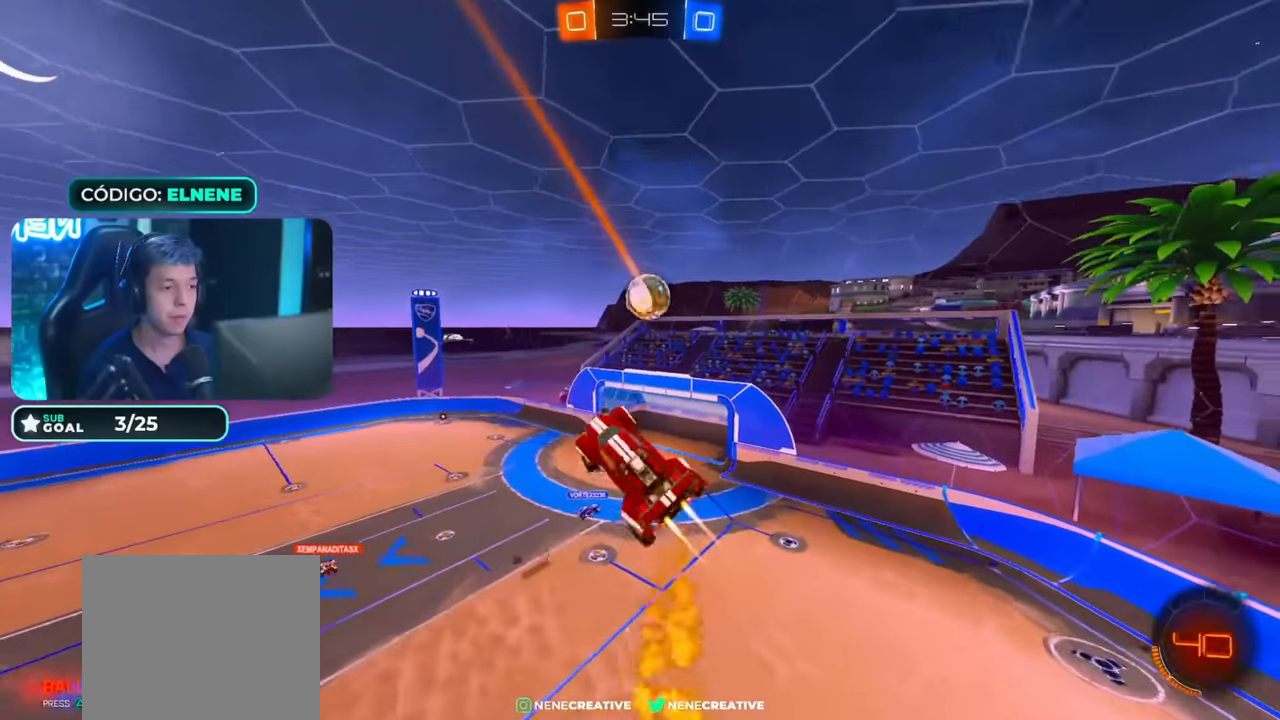
{"buttons": ["L2", "R2"], "left_stick": "right", "right_stick": "center", "events": [[134, "left_stick", "down-right"], [267, "CIRCLE", "up"], [334, "left_stick", "right"]]}
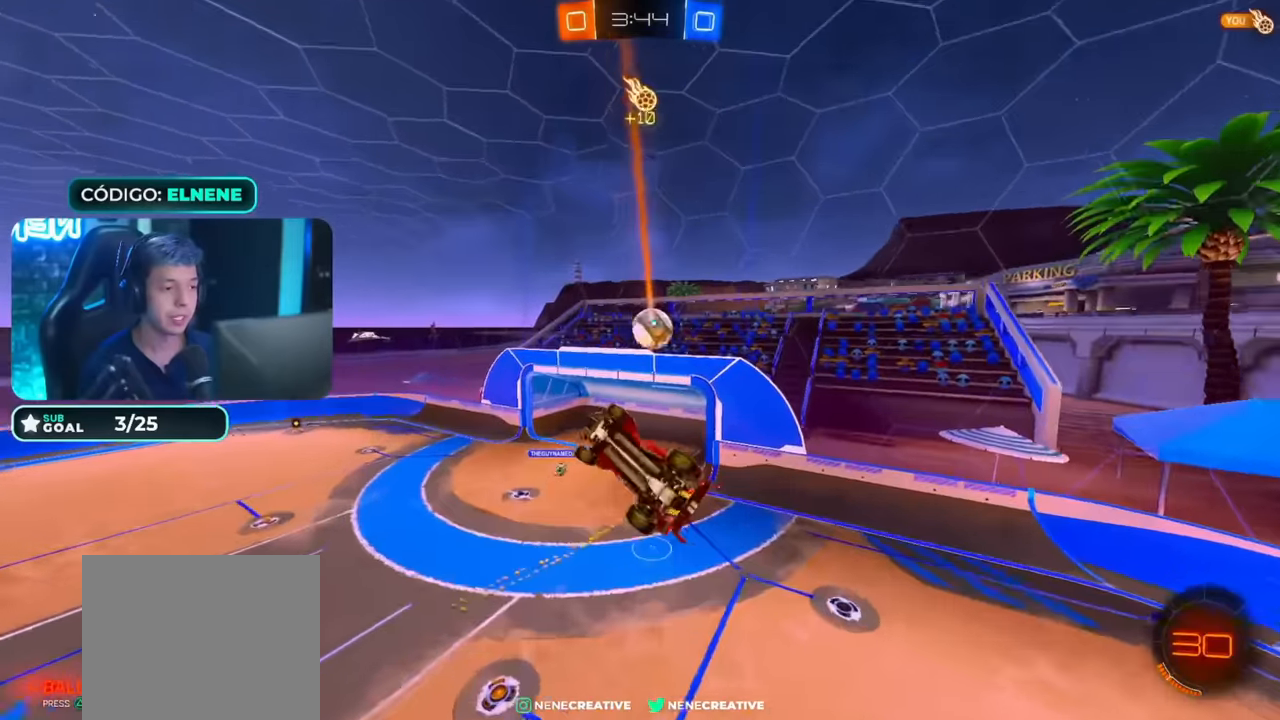
{"buttons": ["CIRCLE", "L2", "R2"], "left_stick": "up-right", "right_stick": "center", "events": [[17, "CIRCLE", "down"], [484, "left_stick", "up-right"]]}
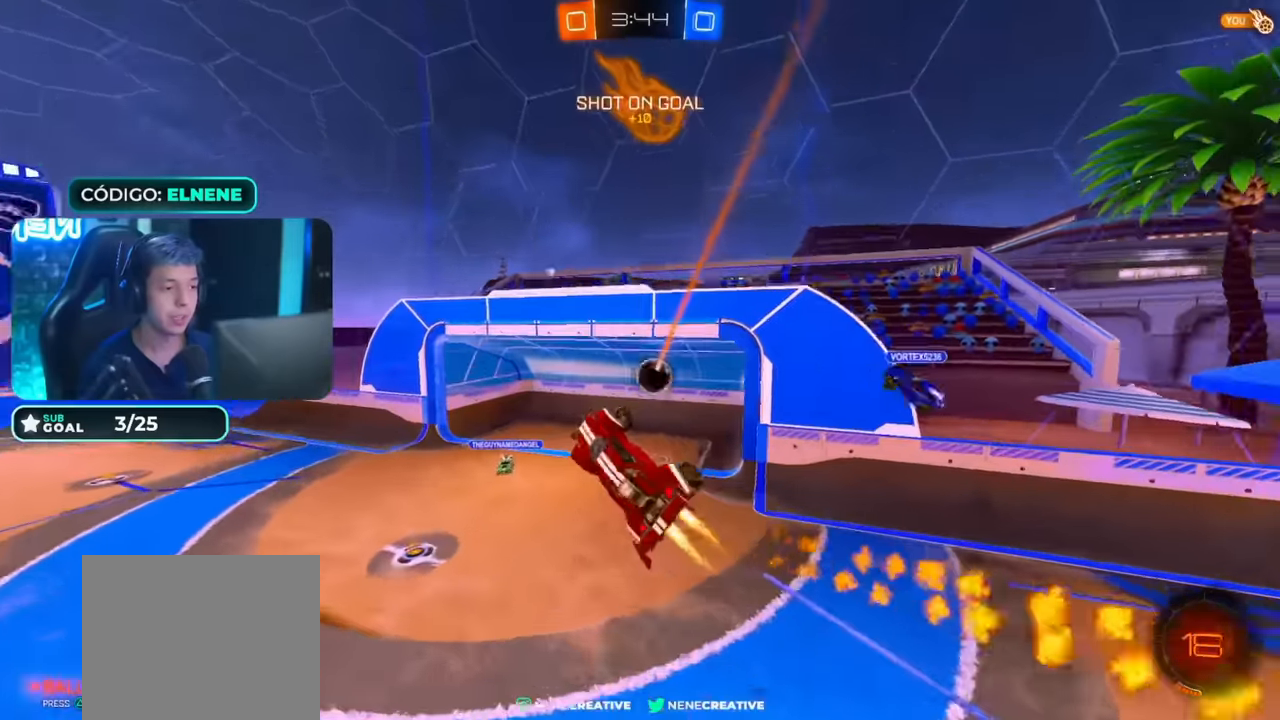
{"buttons": ["L2", "R2"], "left_stick": "up-right", "right_stick": "center", "events": [[84, "CIRCLE", "up"], [134, "TRIANGLE", "down"], [267, "TRIANGLE", "up"]]}
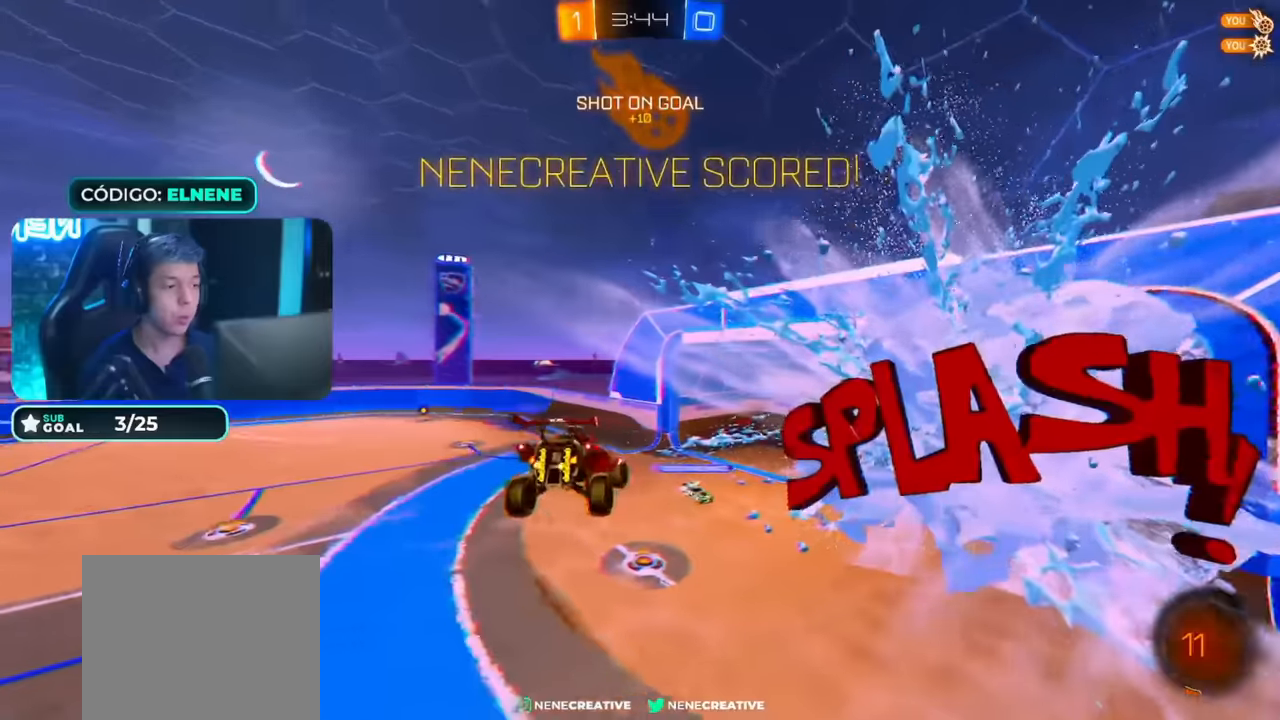
{"buttons": ["L2", "R2"], "left_stick": "up-right", "right_stick": "center", "events": [[234, "TRIANGLE", "down"], [384, "TRIANGLE", "up"]]}
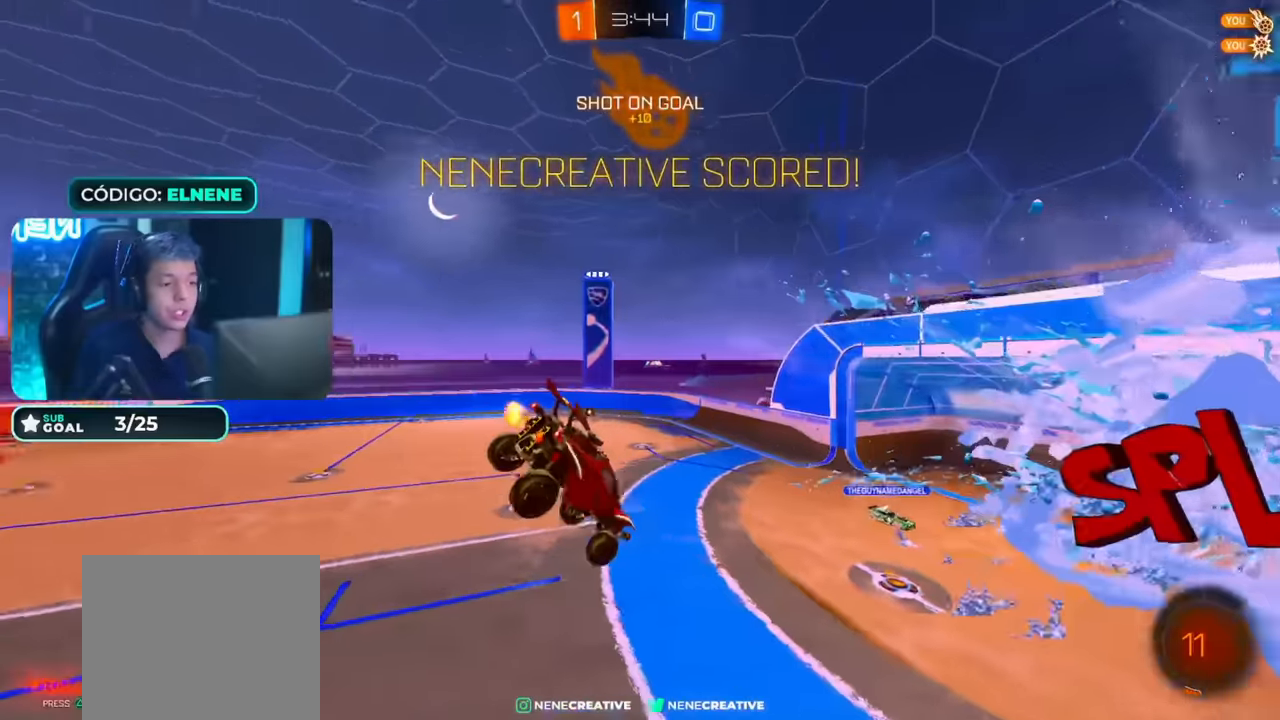
{"buttons": ["CIRCLE", "L2", "R2"], "left_stick": "down-right", "right_stick": "center", "events": [[267, "left_stick", "right"], [384, "left_stick", "down-right"], [417, "CIRCLE", "down"]]}
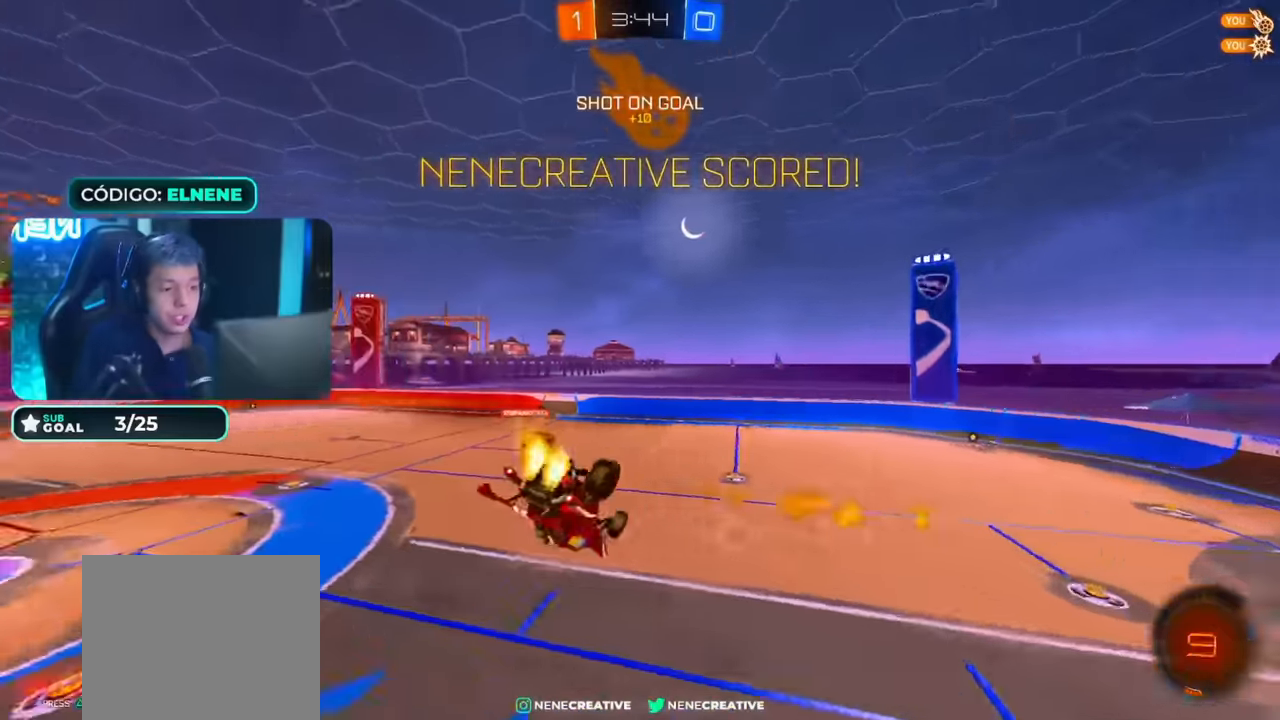
{"buttons": ["CROSS", "SQUARE", "R2"], "left_stick": "down-left", "right_stick": "center", "events": [[117, "CIRCLE", "up"], [117, "L2", "up"], [117, "SQUARE", "down"], [117, "left_stick", "down-left"], [167, "left_stick", "left"], [267, "left_stick", "center"], [367, "left_stick", "down-left"], [400, "CROSS", "down"]]}
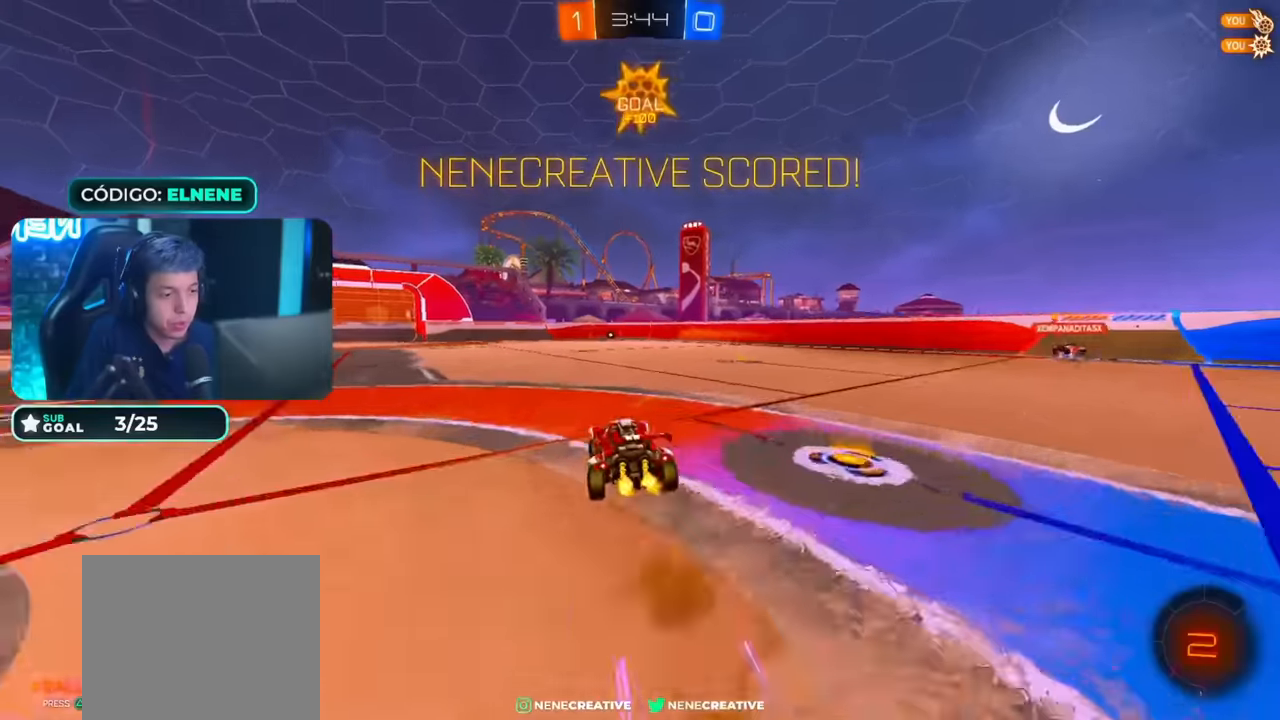
{"buttons": [], "left_stick": "center", "right_stick": "center", "events": [[17, "SQUARE", "up"], [17, "left_stick", "center"], [67, "CROSS", "up"], [150, "left_stick", "up-right"], [167, "L2", "down"], [200, "CROSS", "down"], [317, "L2", "up"], [350, "CROSS", "up"], [350, "left_stick", "center"], [417, "R2", "up"]]}
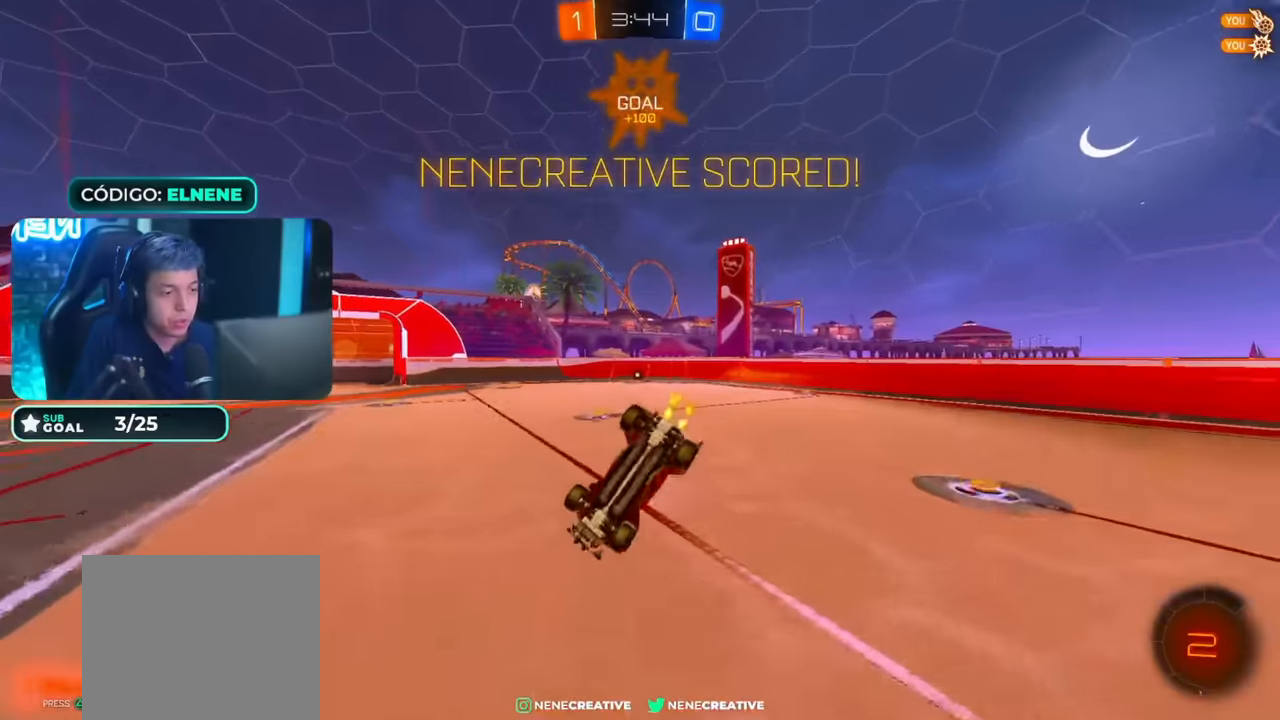
{"buttons": ["R2"], "left_stick": "right", "right_stick": "center", "events": [[317, "left_stick", "up-right"], [384, "R2", "down"], [384, "SQUARE", "down"], [384, "left_stick", "right"], [500, "SQUARE", "up"]]}
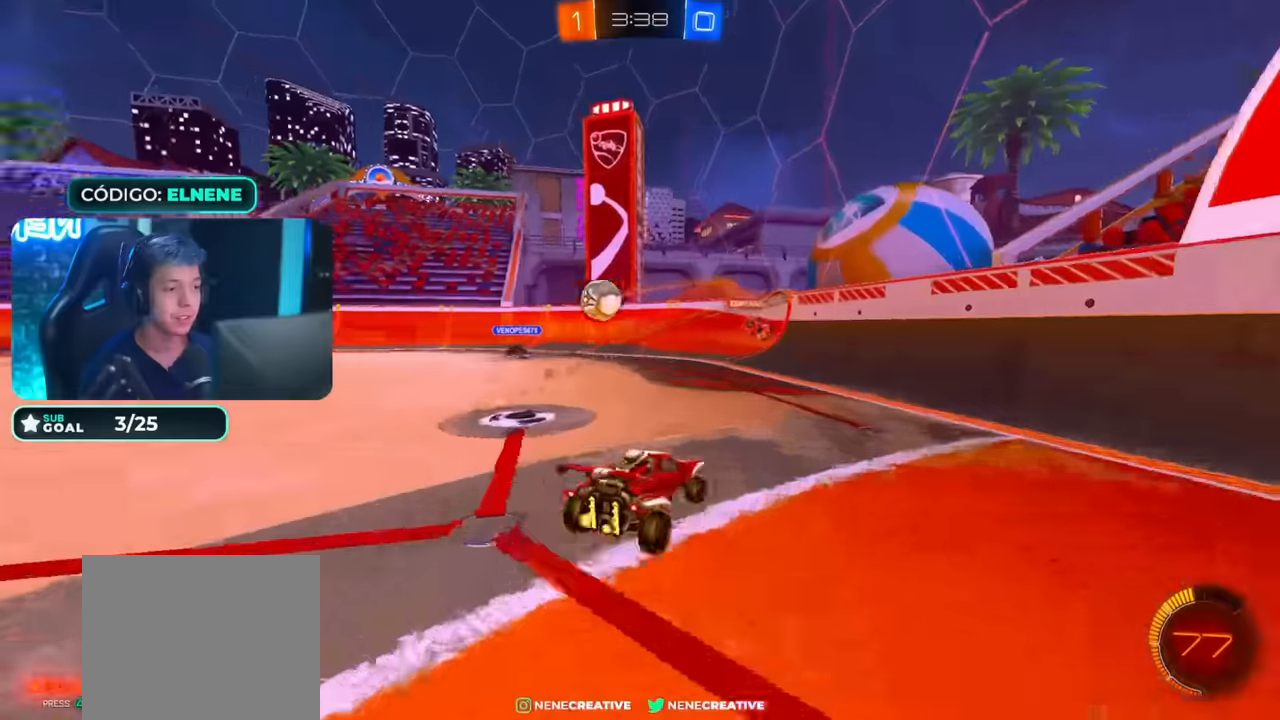
{"buttons": ["R2"], "left_stick": "right", "right_stick": "center", "events": [[100, "SQUARE", "down"], [150, "SQUARE", "up"], [250, "SQUARE", "down"], [500, "SQUARE", "up"]]}